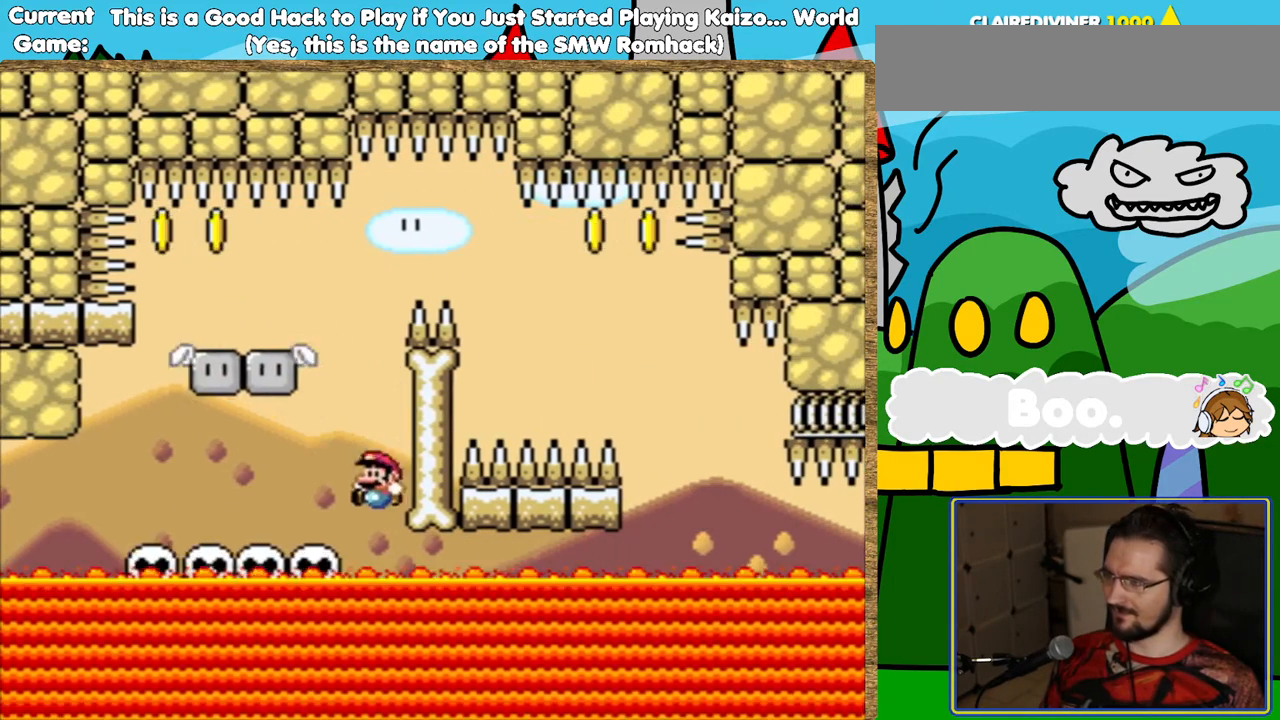
Gameplay with a controller (Nintendo layout); each line is a JSON object with the inputs held at the frame after it. "events" lists button and stick changes between this image and that frame as [ms after this image, input, new state], when the widget could be followed in between. Not read: DPAD_RIGHT L3 R3.
{"buttons": ["Y"], "events": [[135, "DPAD_LEFT", "up"], [320, "B", "down"], [404, "B", "up"]]}
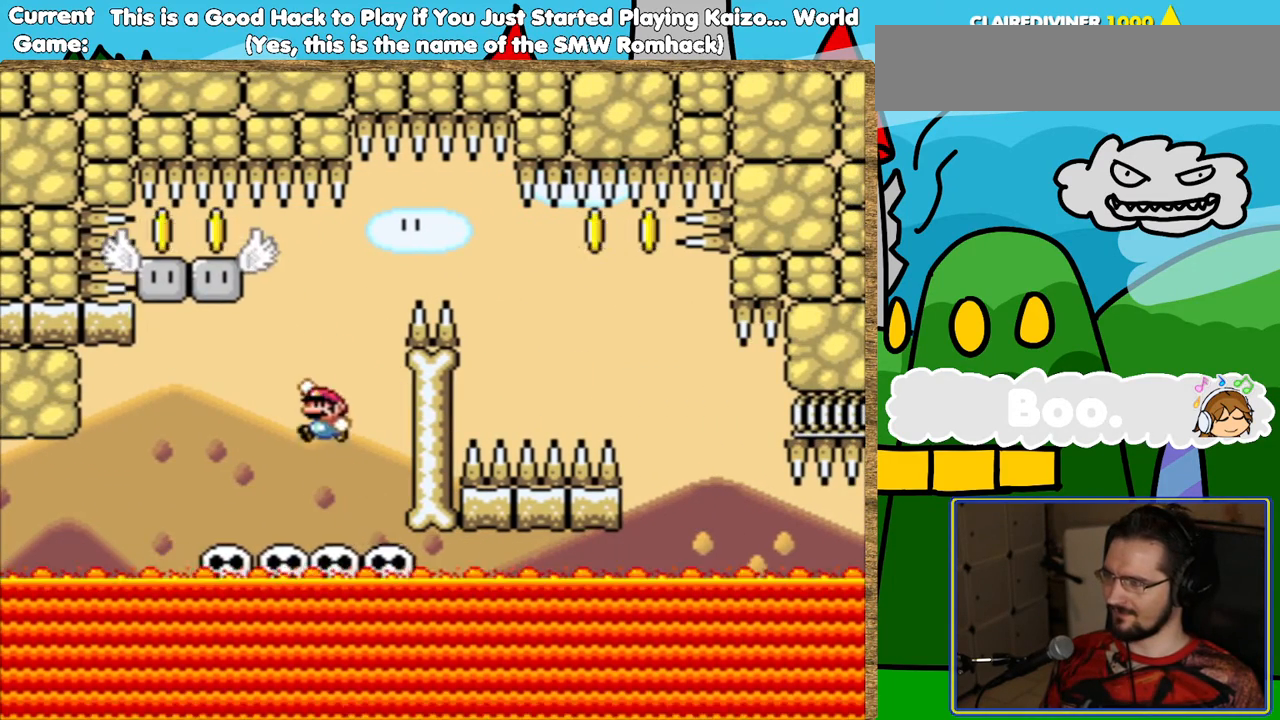
{"buttons": ["B", "Y"], "events": [[353, "B", "down"]]}
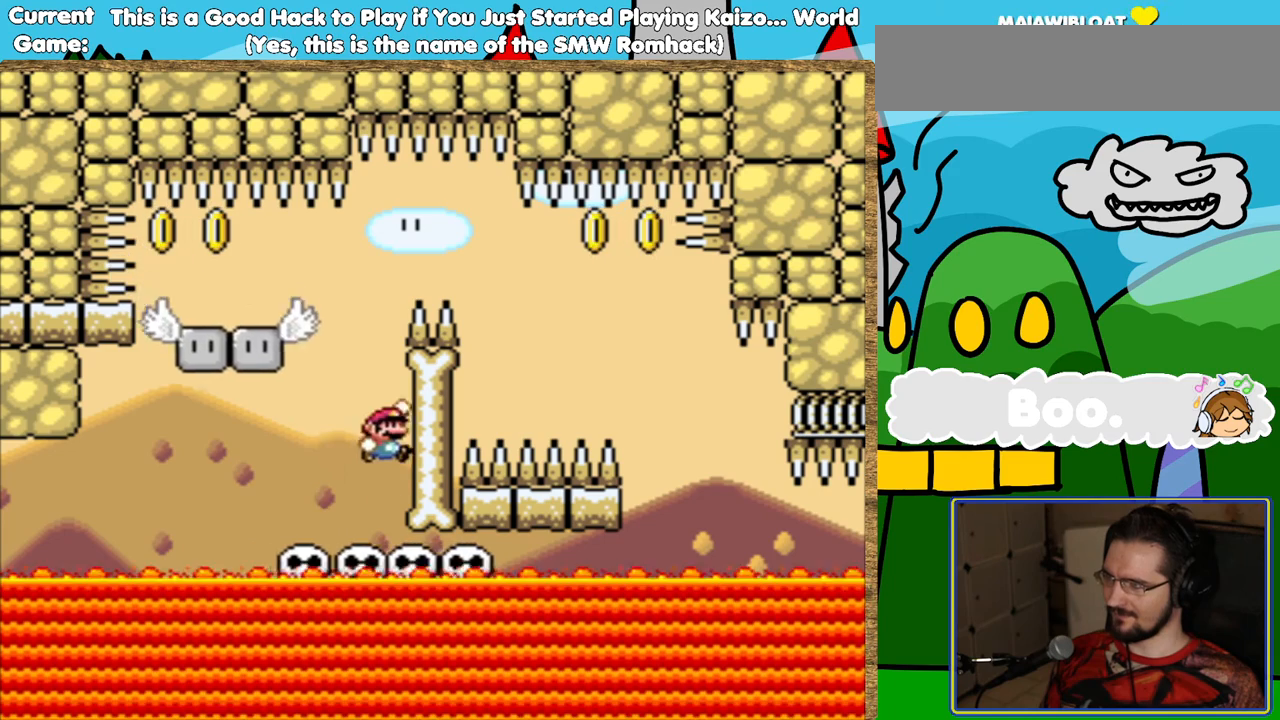
{"buttons": ["B", "Y"], "events": [[151, "B", "up"], [437, "DPAD_LEFT", "down"], [487, "B", "down"], [487, "DPAD_LEFT", "up"]]}
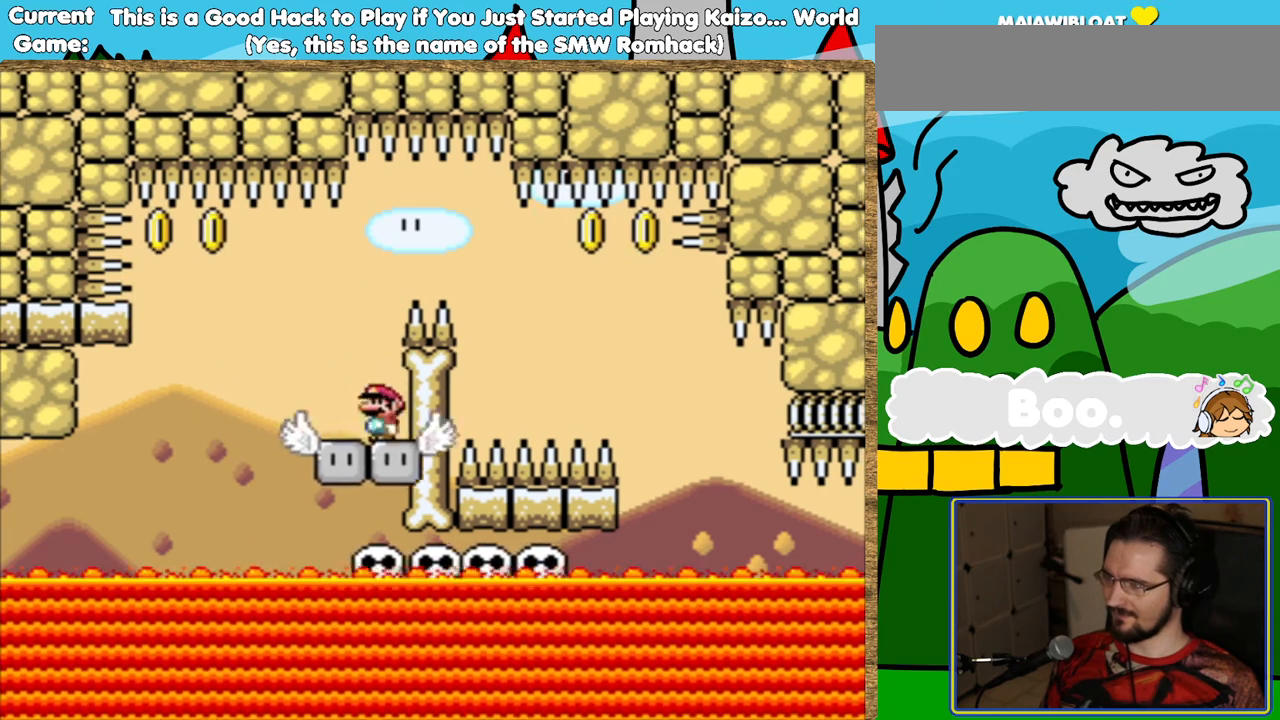
{"buttons": ["Y"], "events": [[454, "B", "up"]]}
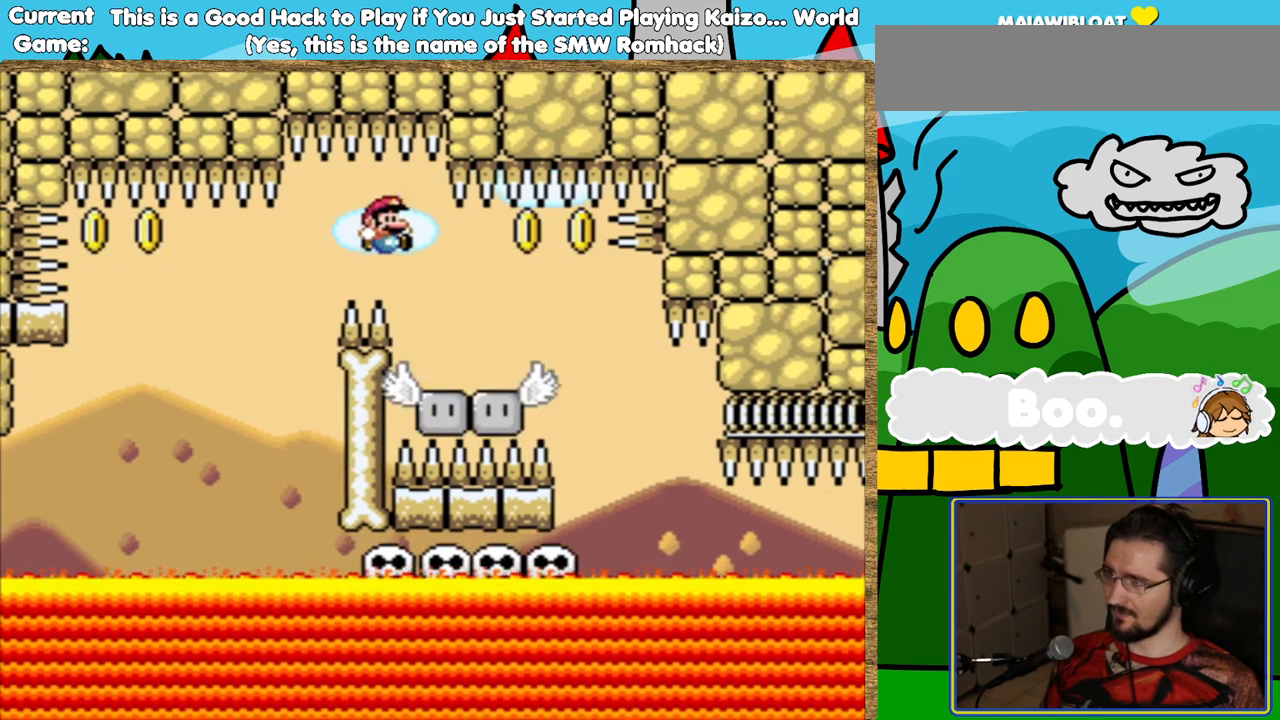
{"buttons": ["Y", "DPAD_DOWN"], "events": [[219, "DPAD_LEFT", "down"], [320, "DPAD_LEFT", "up"], [404, "DPAD_DOWN", "down"]]}
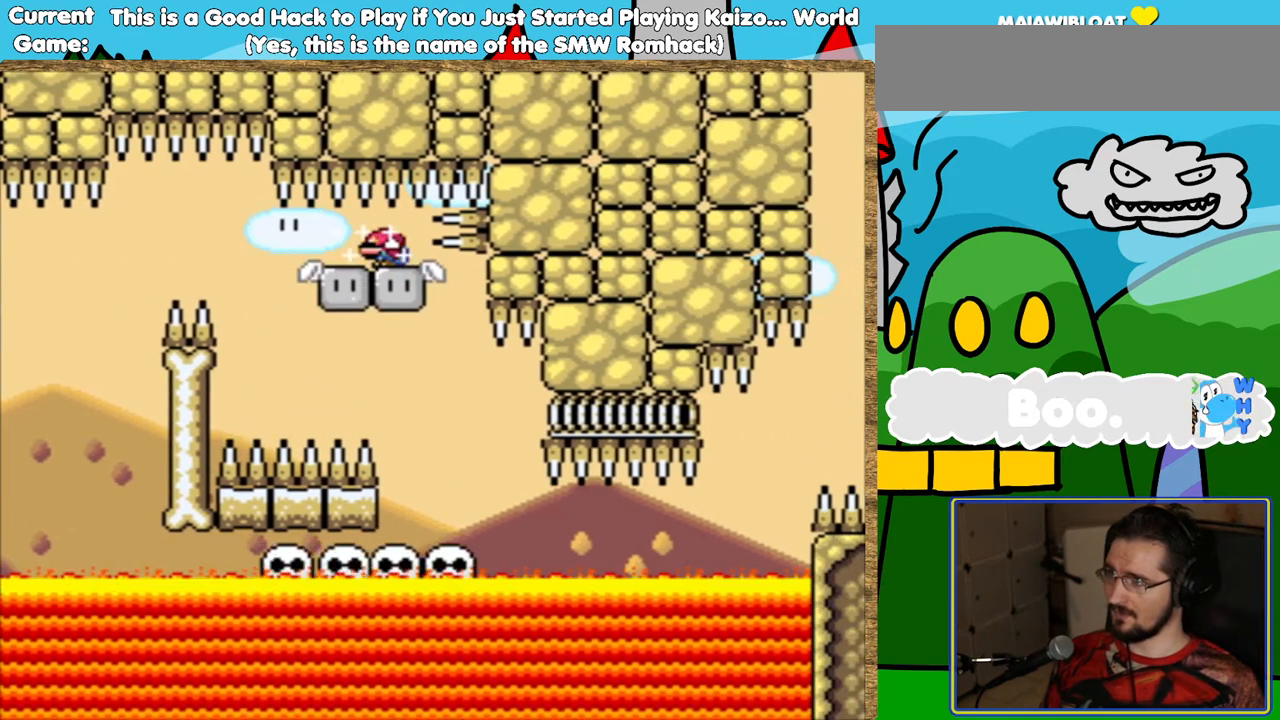
{"buttons": ["Y"], "events": [[219, "DPAD_DOWN", "up"]]}
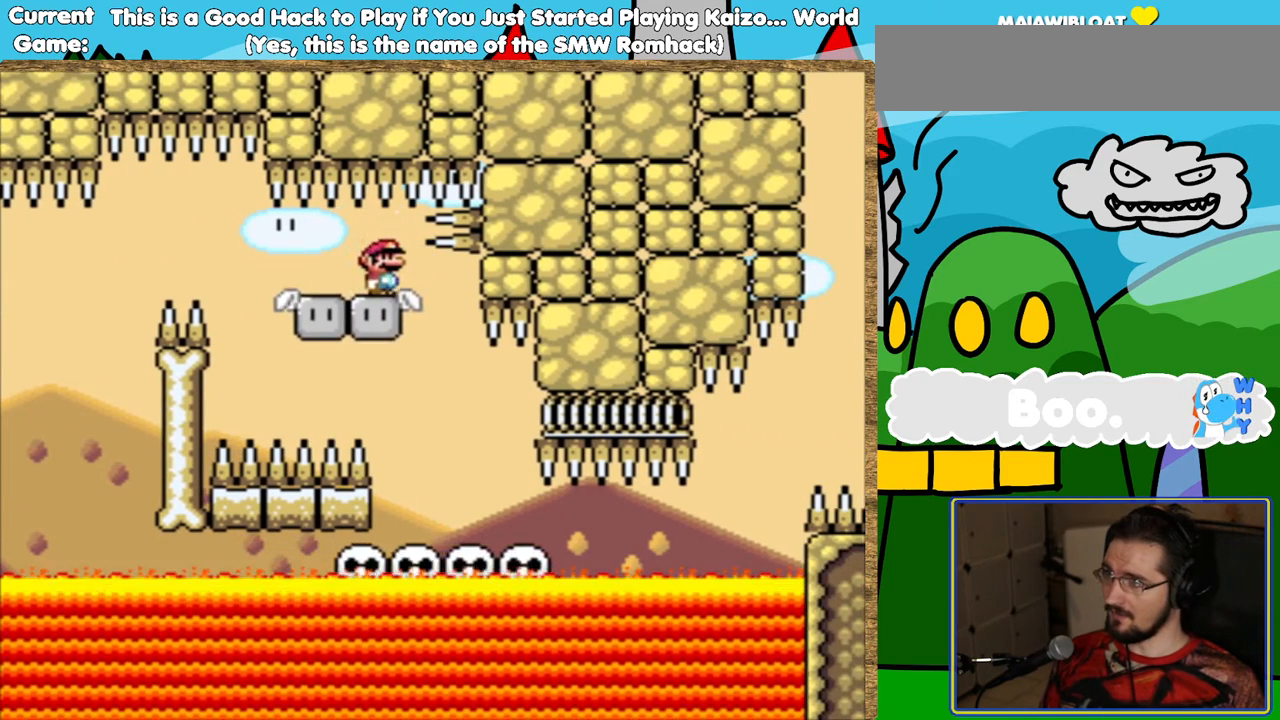
{"buttons": ["Y"], "events": [[219, "DPAD_LEFT", "down"], [303, "DPAD_LEFT", "up"], [404, "DPAD_LEFT", "down"], [454, "DPAD_LEFT", "up"]]}
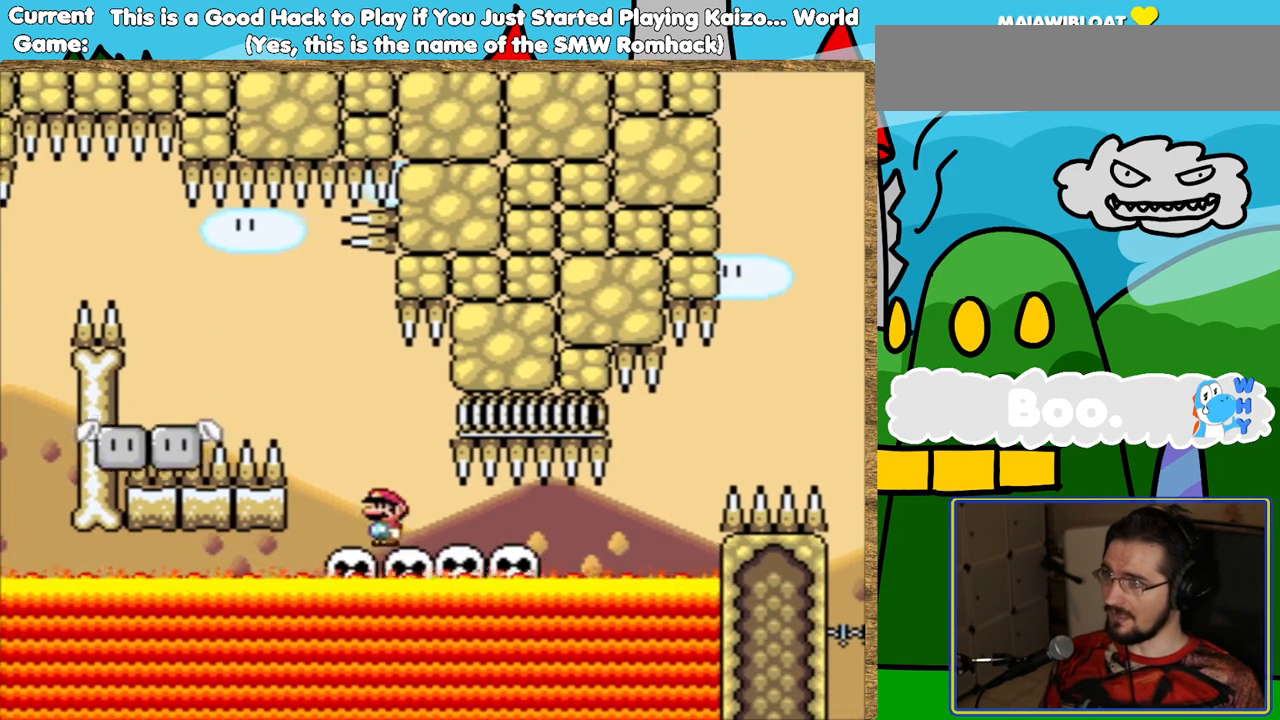
{"buttons": ["Y"], "events": []}
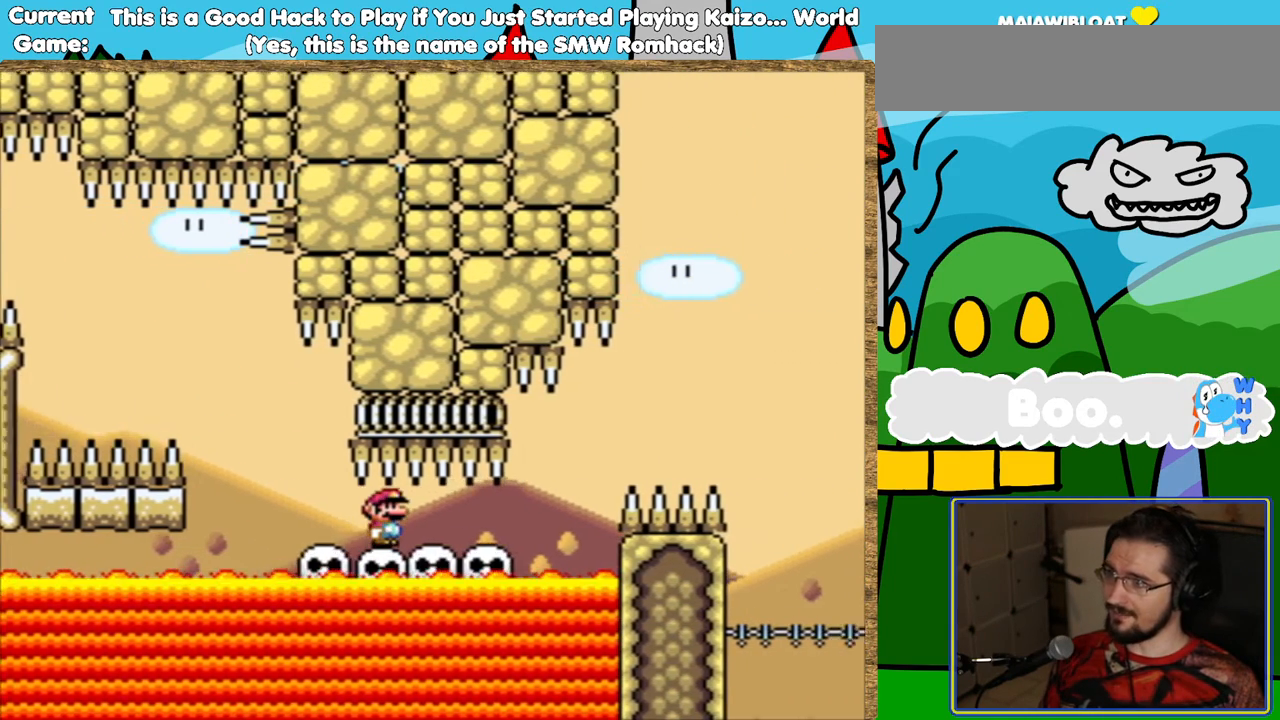
{"buttons": ["Y"], "events": []}
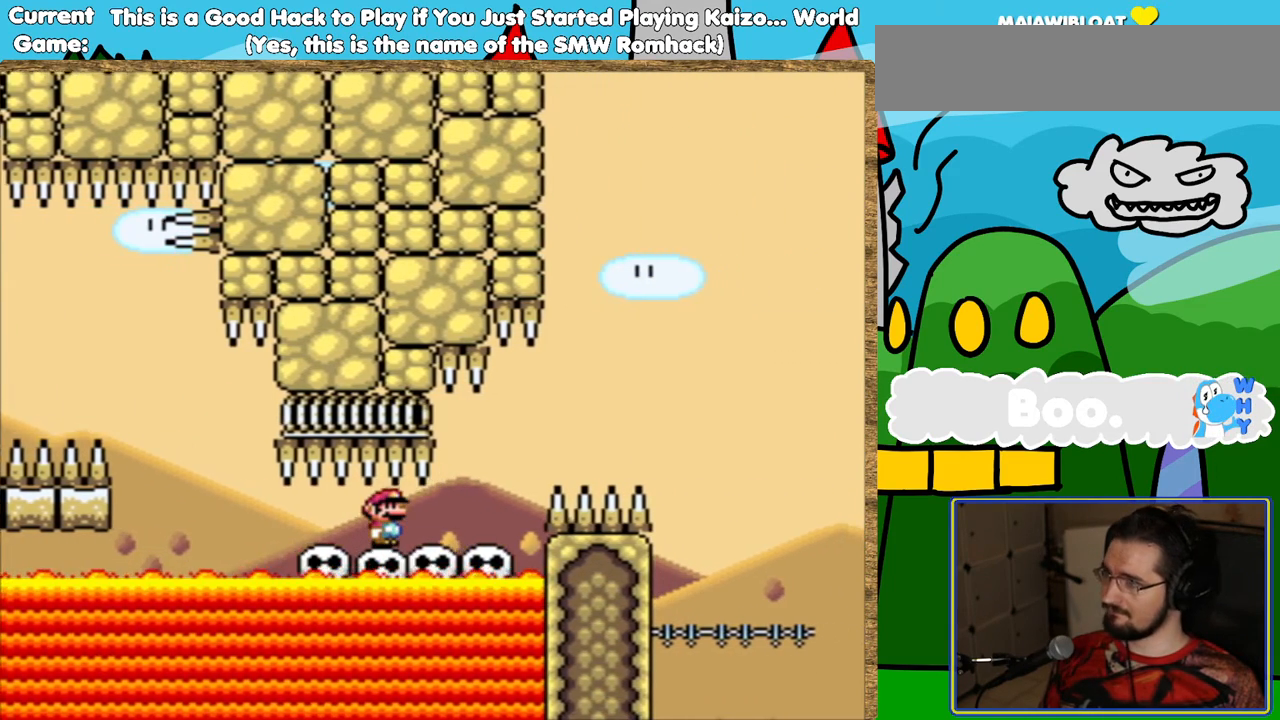
{"buttons": ["Y"], "events": []}
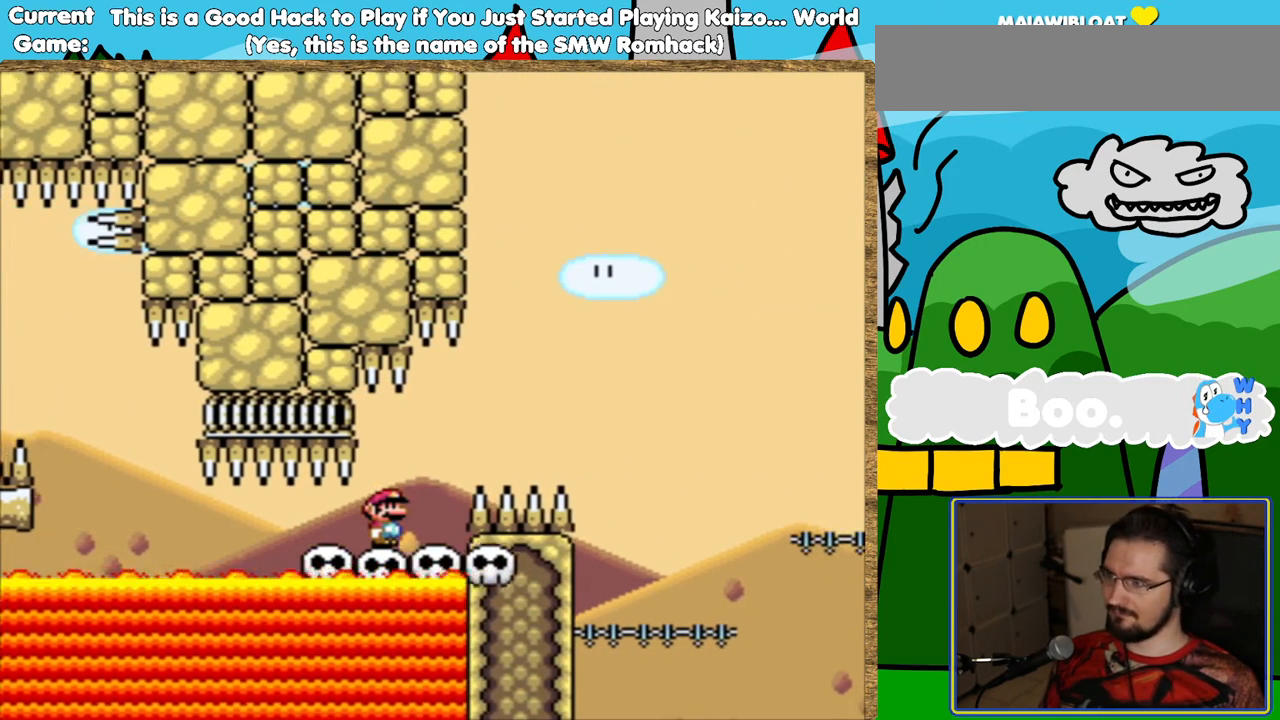
{"buttons": ["B", "Y"], "events": [[268, "B", "down"]]}
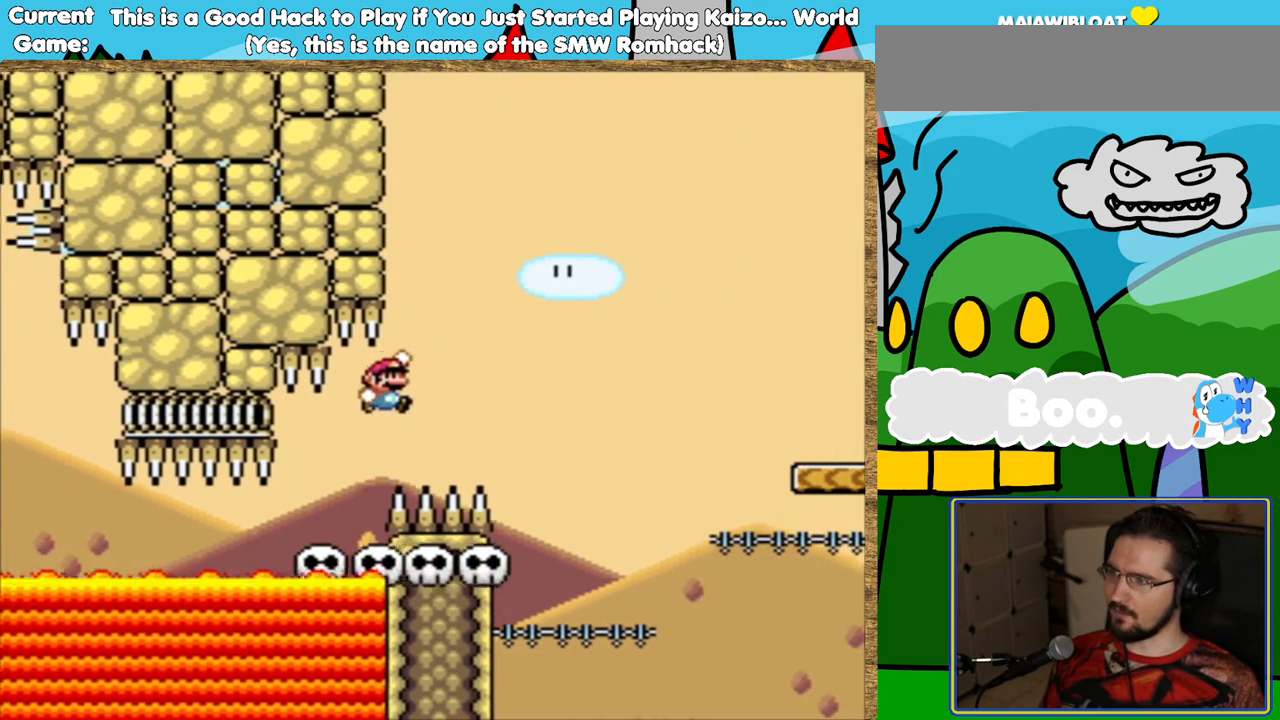
{"buttons": ["Y", "DPAD_LEFT"], "events": [[386, "DPAD_LEFT", "down"], [436, "B", "up"]]}
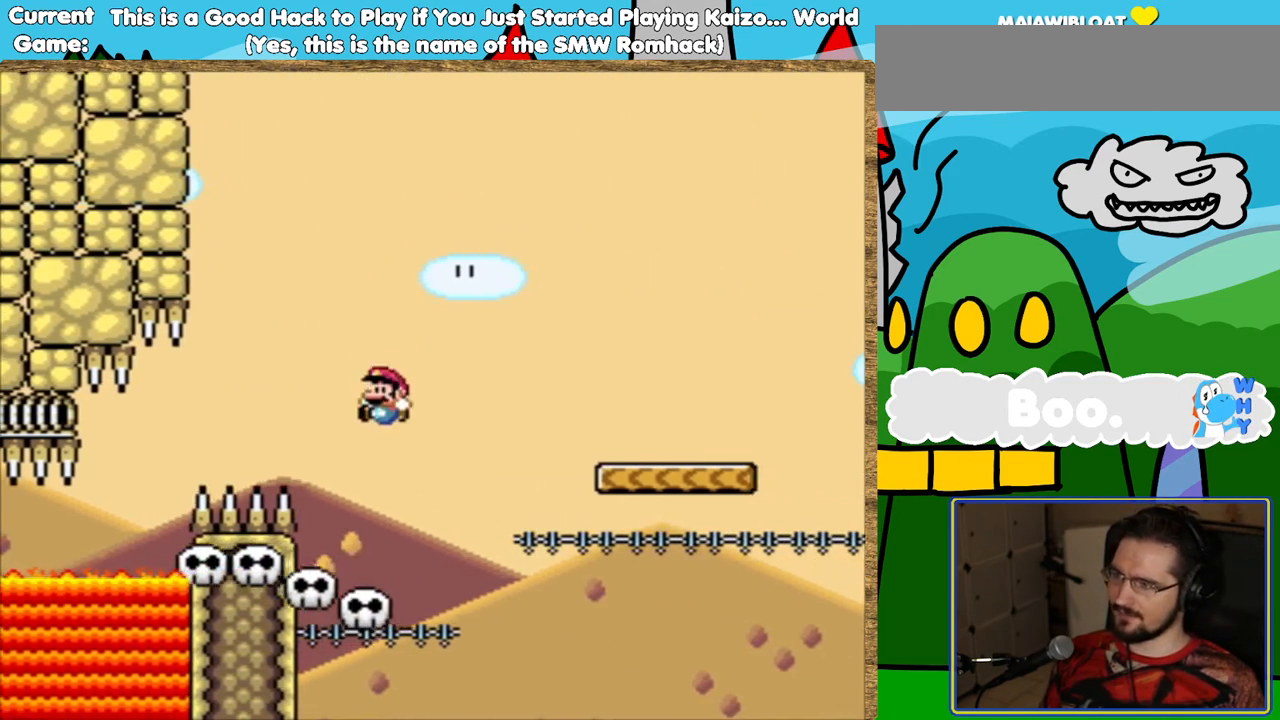
{"buttons": ["Y"], "events": [[67, "DPAD_LEFT", "up"], [235, "DPAD_LEFT", "down"], [336, "DPAD_LEFT", "up"]]}
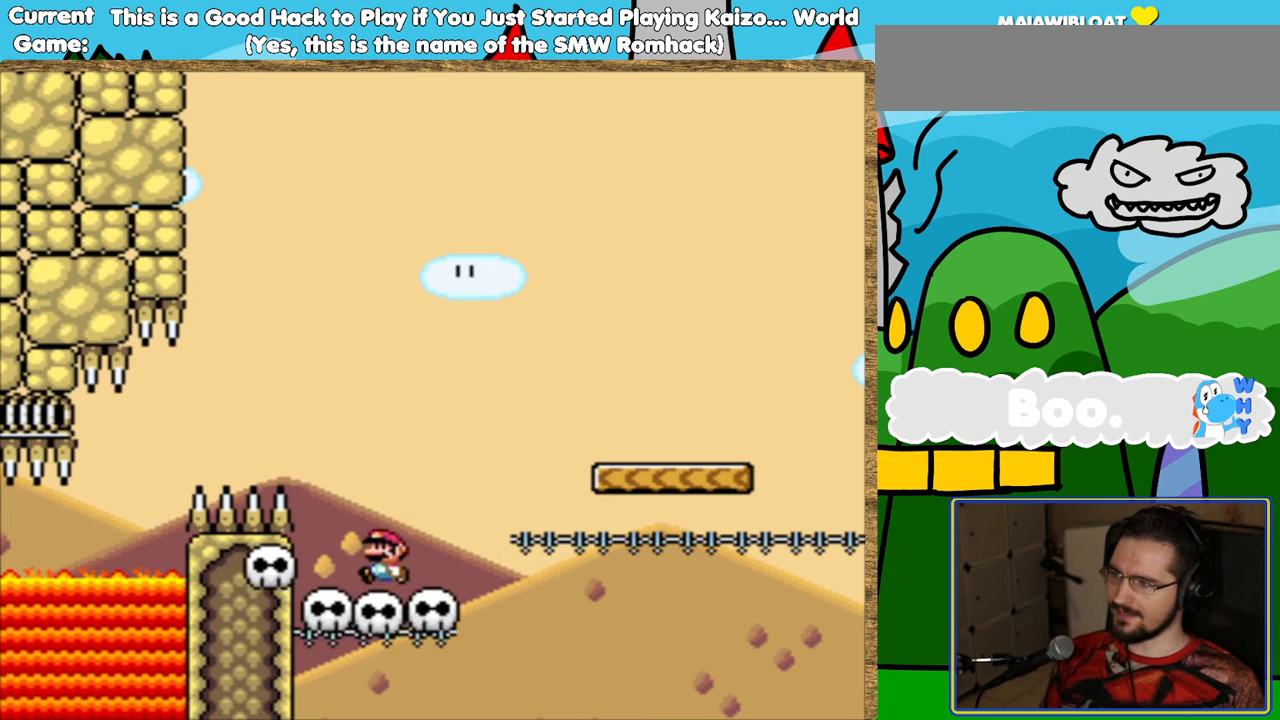
{"buttons": ["Y"], "events": [[185, "B", "down"], [504, "B", "up"]]}
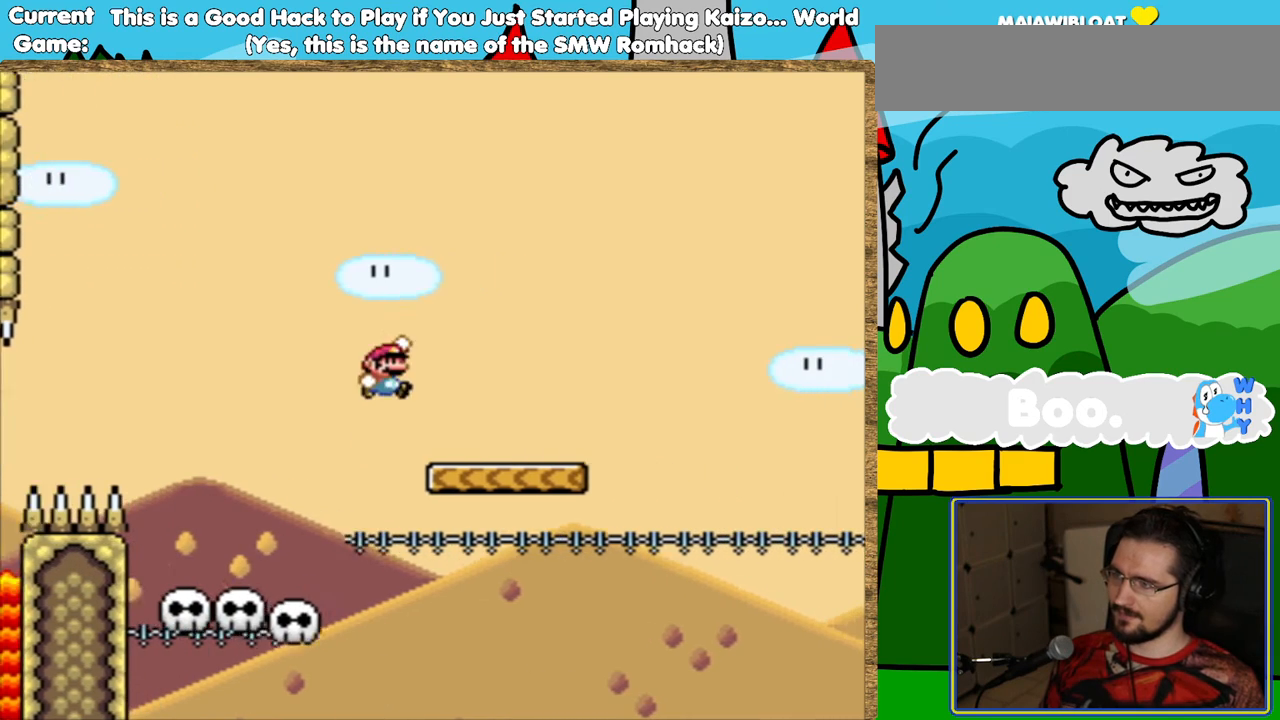
{"buttons": ["Y"], "events": [[134, "DPAD_LEFT", "down"], [285, "DPAD_LEFT", "up"]]}
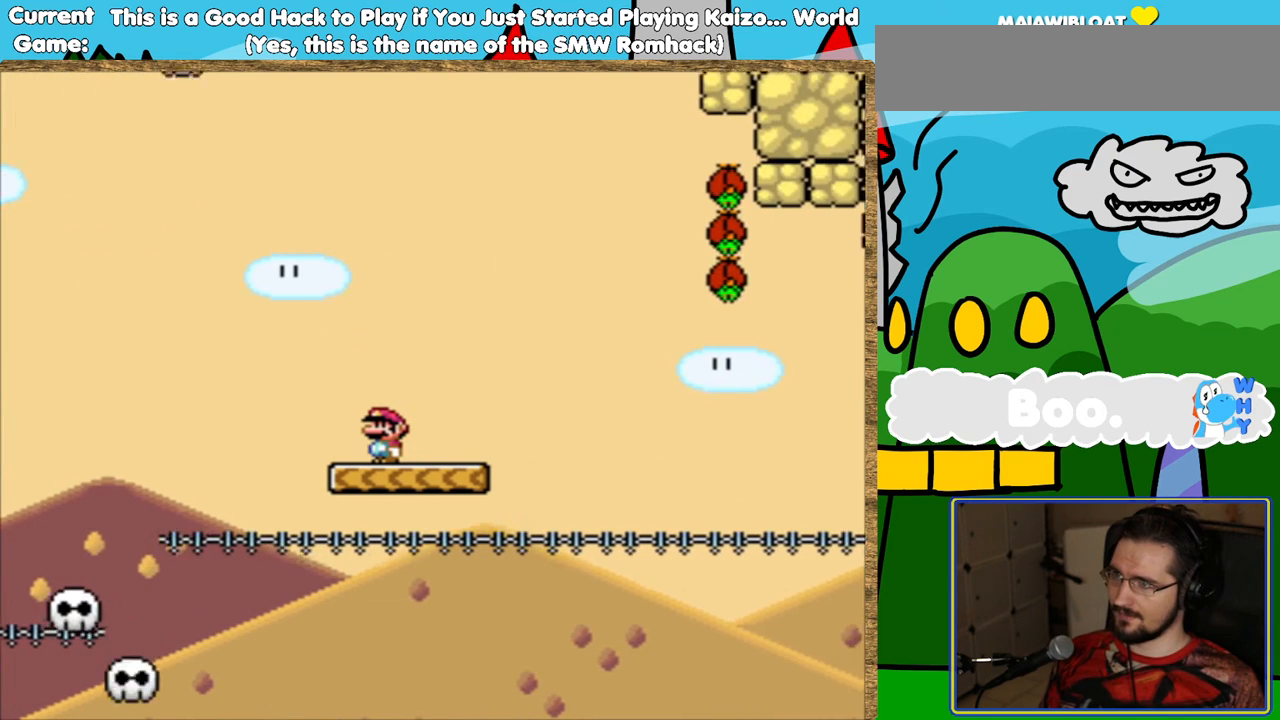
{"buttons": ["B", "Y"], "events": [[353, "B", "down"]]}
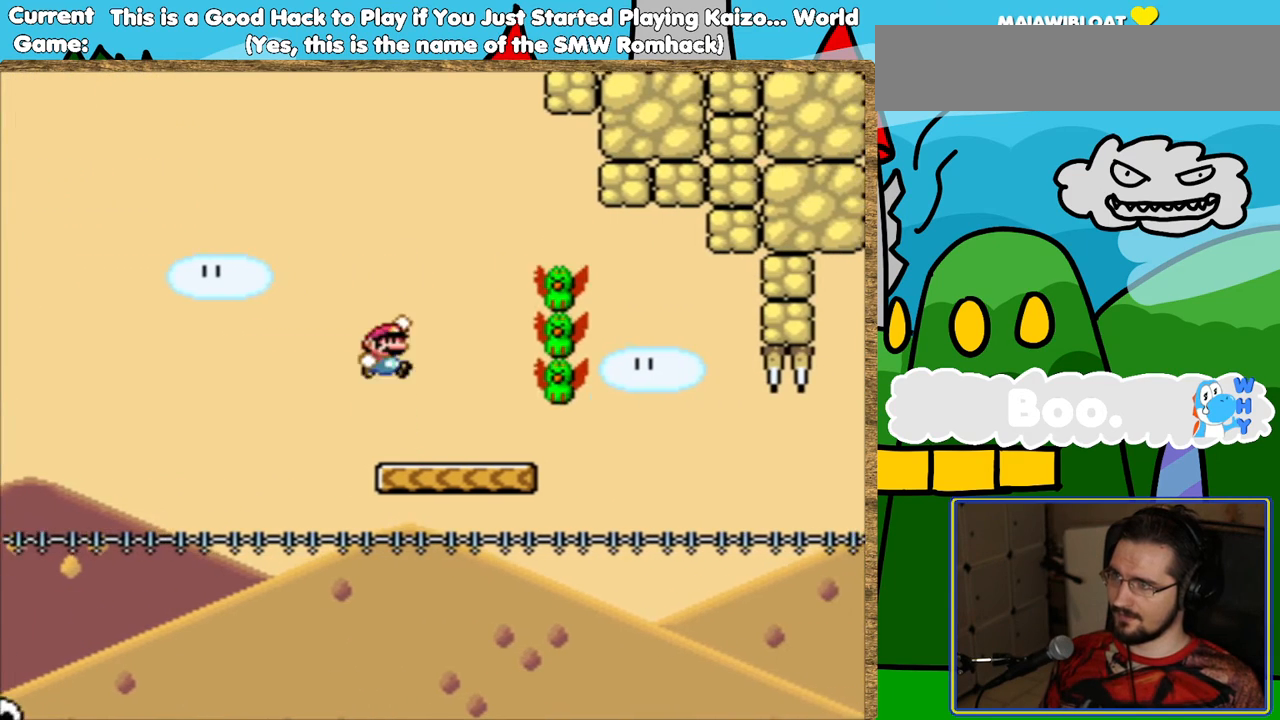
{"buttons": ["B", "Y"], "events": []}
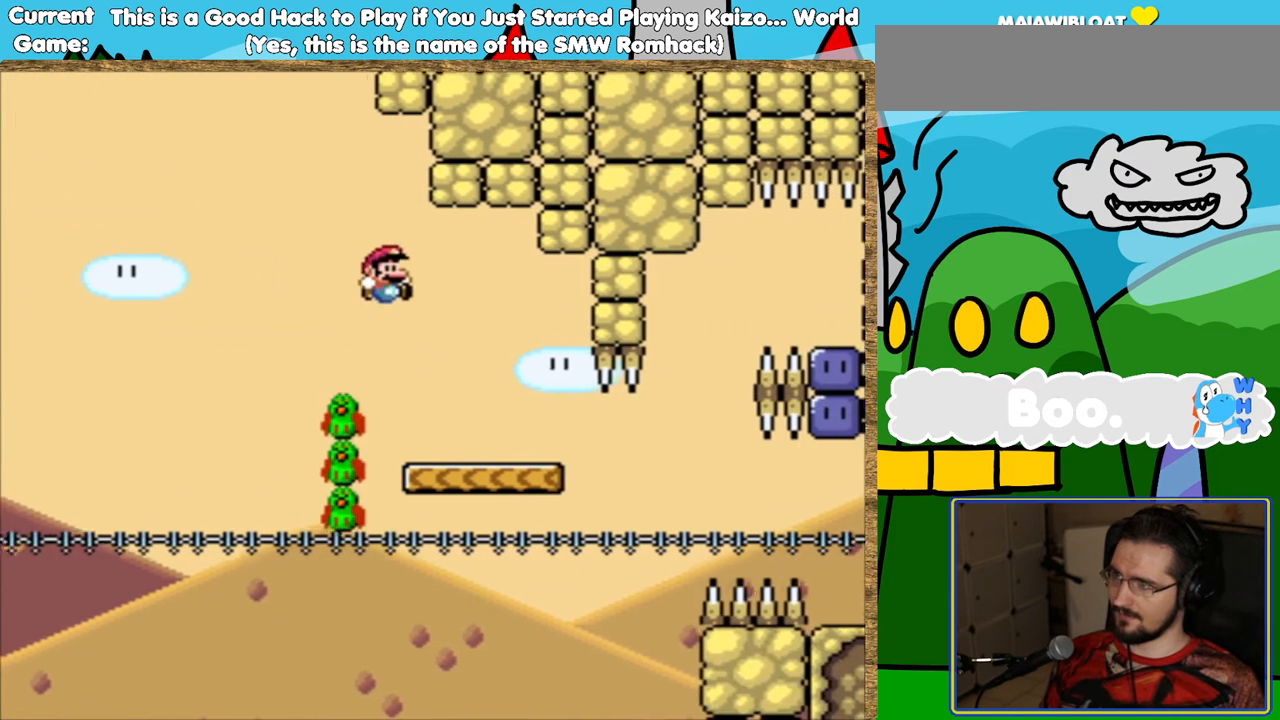
{"buttons": ["B", "Y"], "events": [[101, "B", "up"], [437, "B", "down"]]}
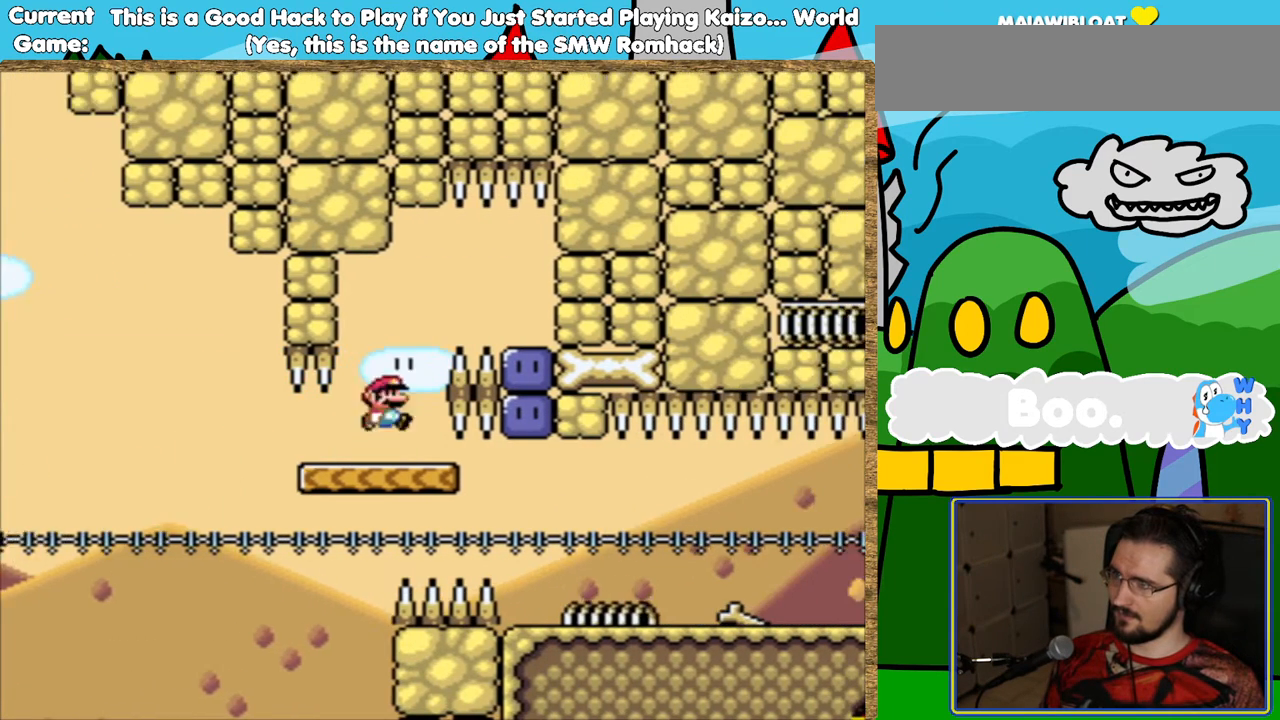
{"buttons": [], "events": [[17, "DPAD_LEFT", "down"], [101, "DPAD_LEFT", "up"], [151, "B", "up"], [202, "Y", "up"]]}
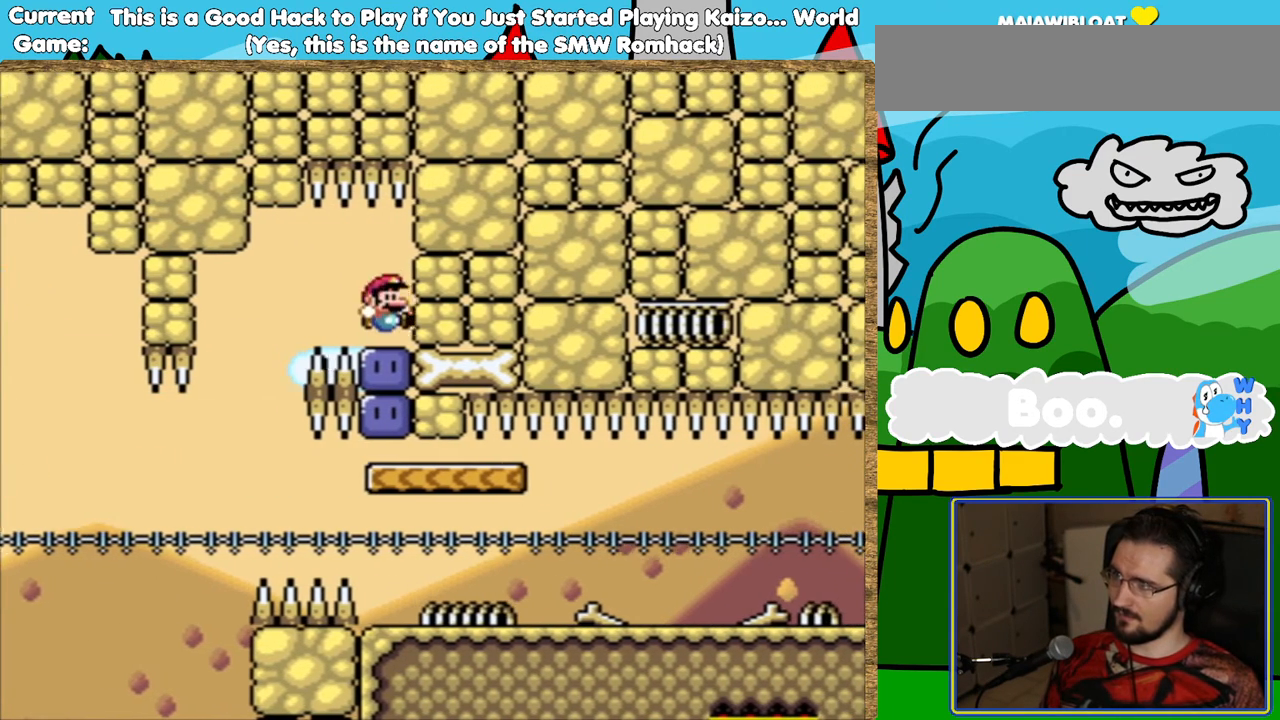
{"buttons": ["DPAD_DOWN"], "events": [[101, "Y", "down"], [319, "DPAD_DOWN", "down"], [403, "Y", "up"]]}
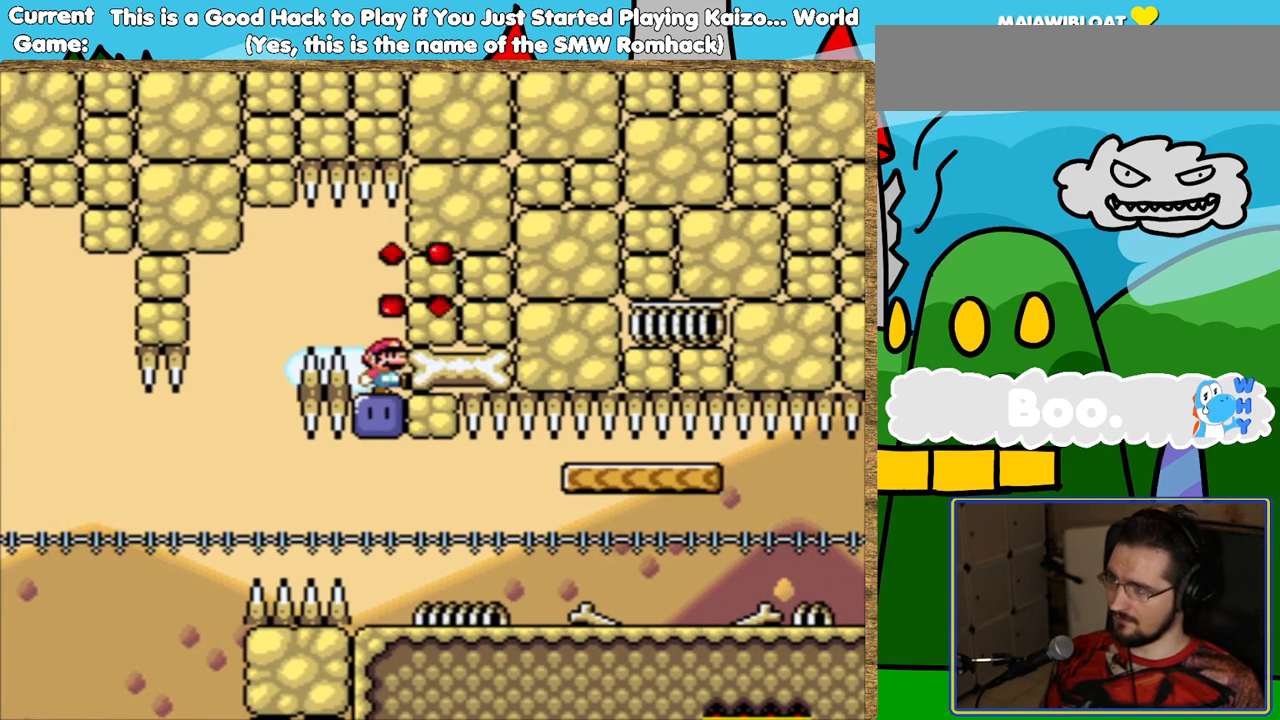
{"buttons": ["Y"], "events": [[17, "Y", "down"], [34, "DPAD_DOWN", "up"], [151, "DPAD_DOWN", "down"], [202, "DPAD_DOWN", "up"]]}
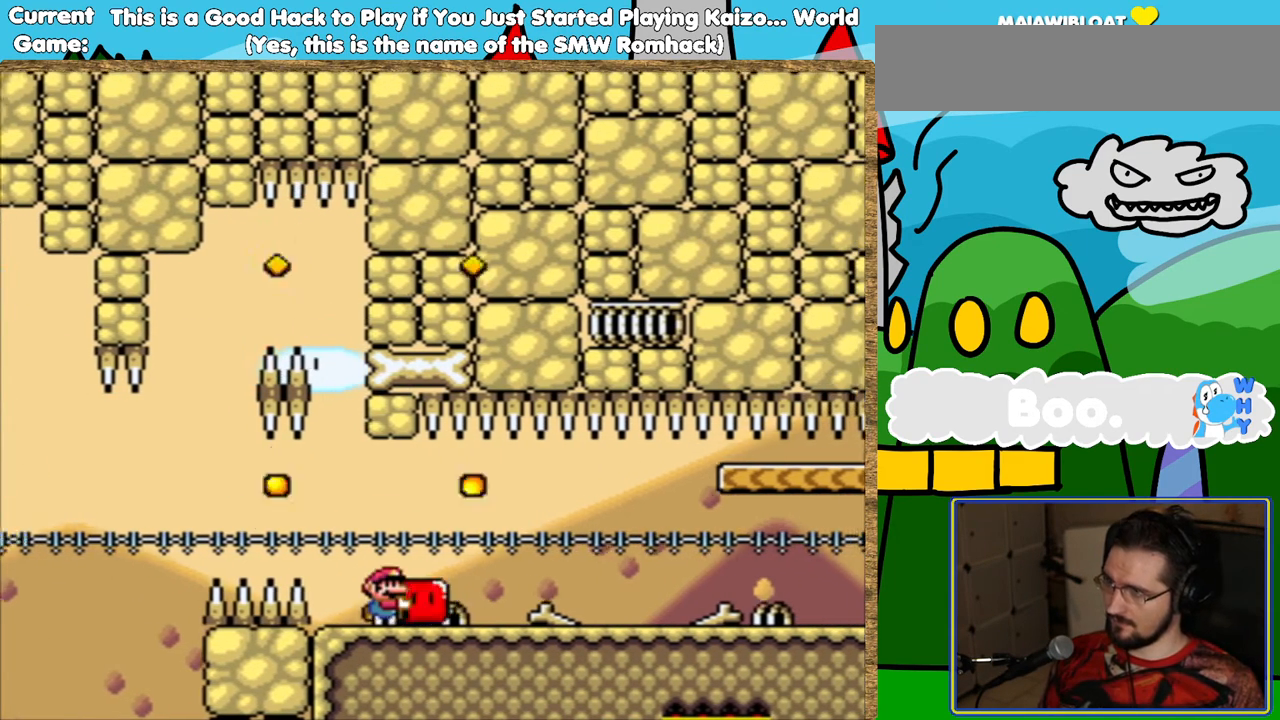
{"buttons": ["Y"], "events": []}
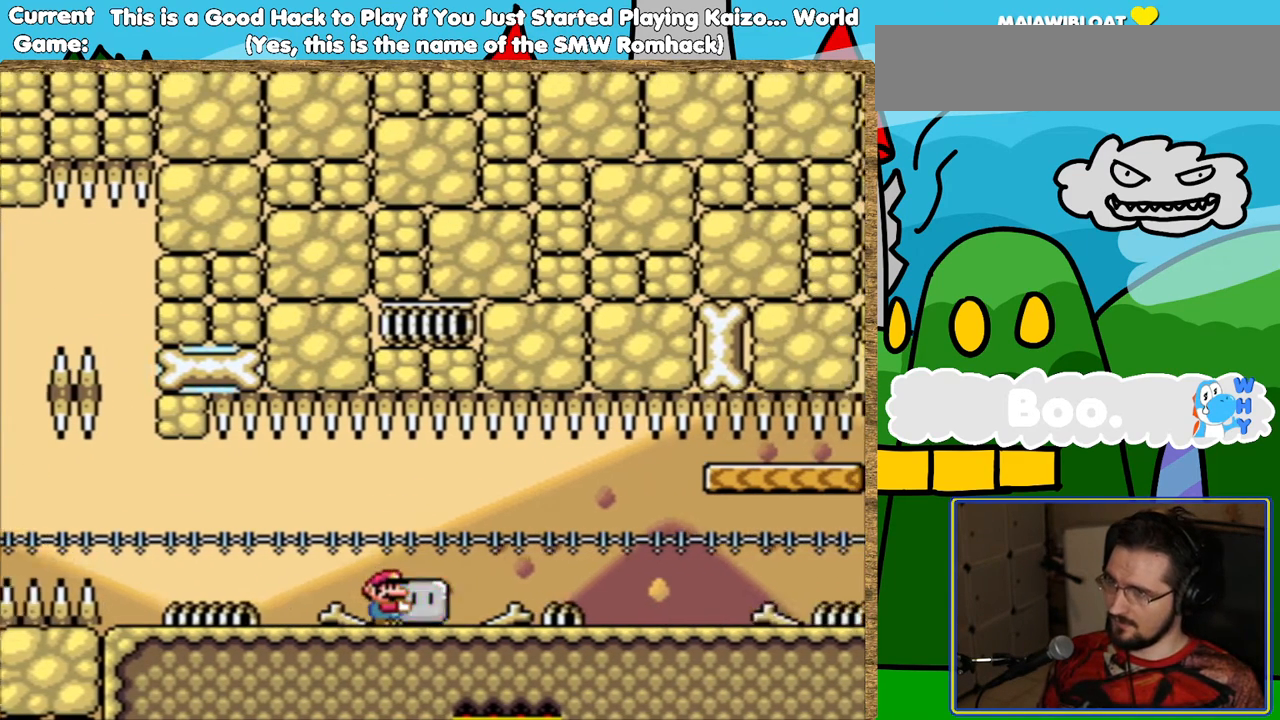
{"buttons": ["Y"], "events": []}
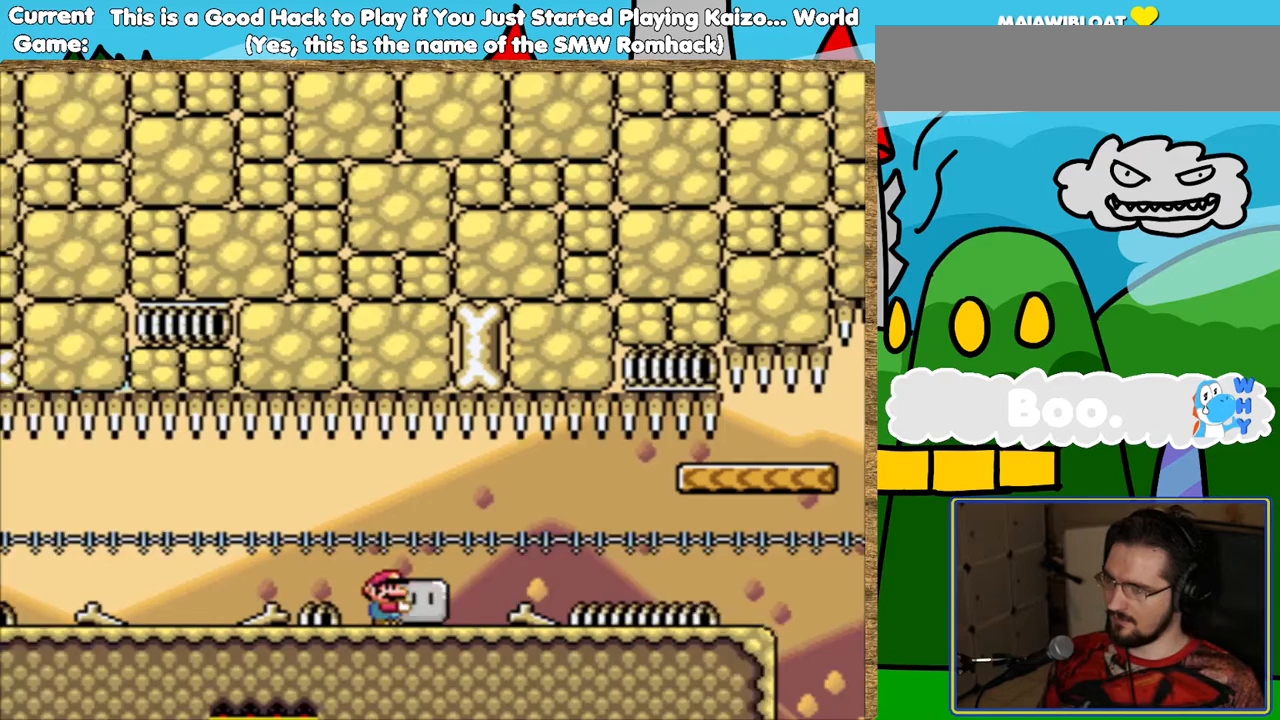
{"buttons": ["Y"], "events": []}
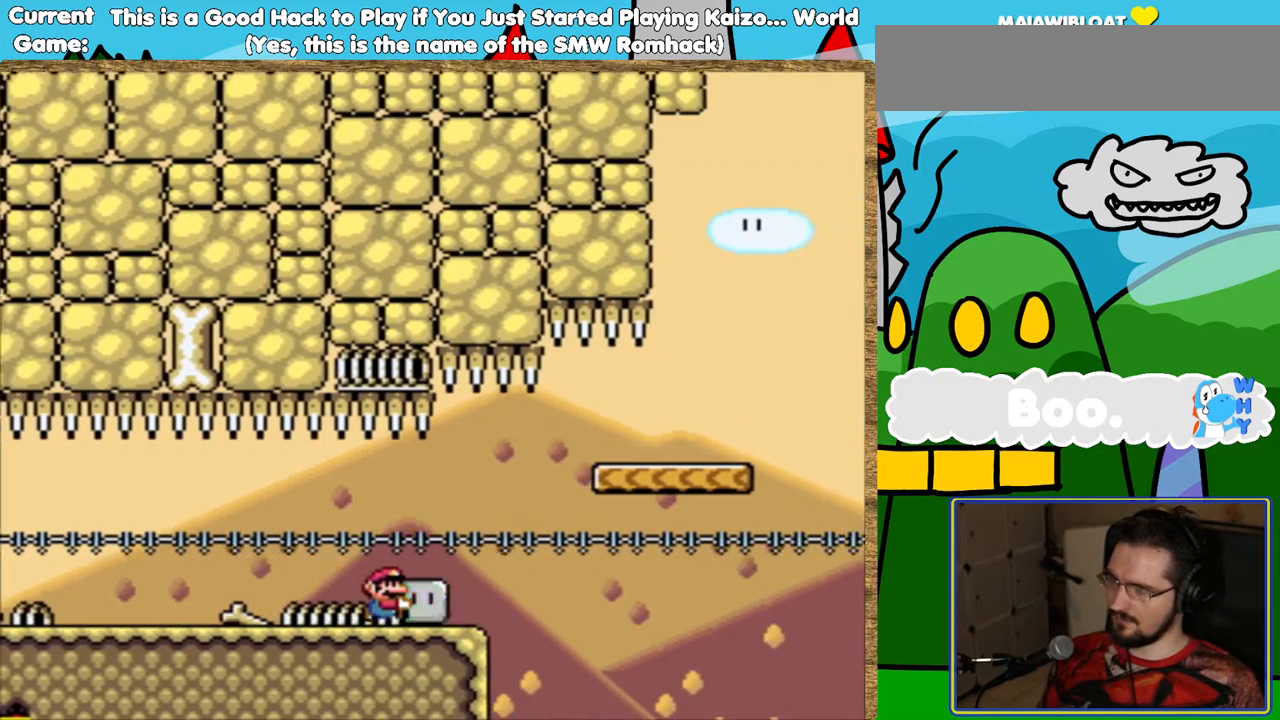
{"buttons": ["B", "Y"], "events": [[34, "B", "down"]]}
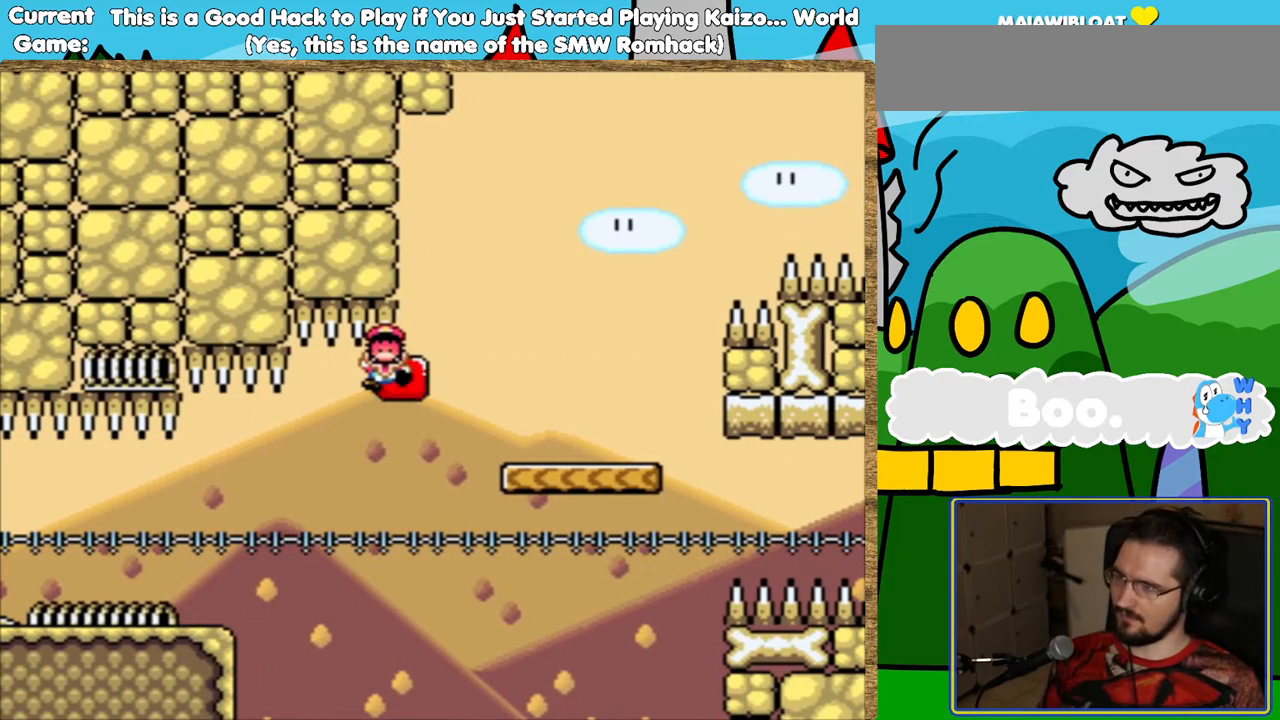
{"buttons": ["Y"], "events": [[235, "B", "up"]]}
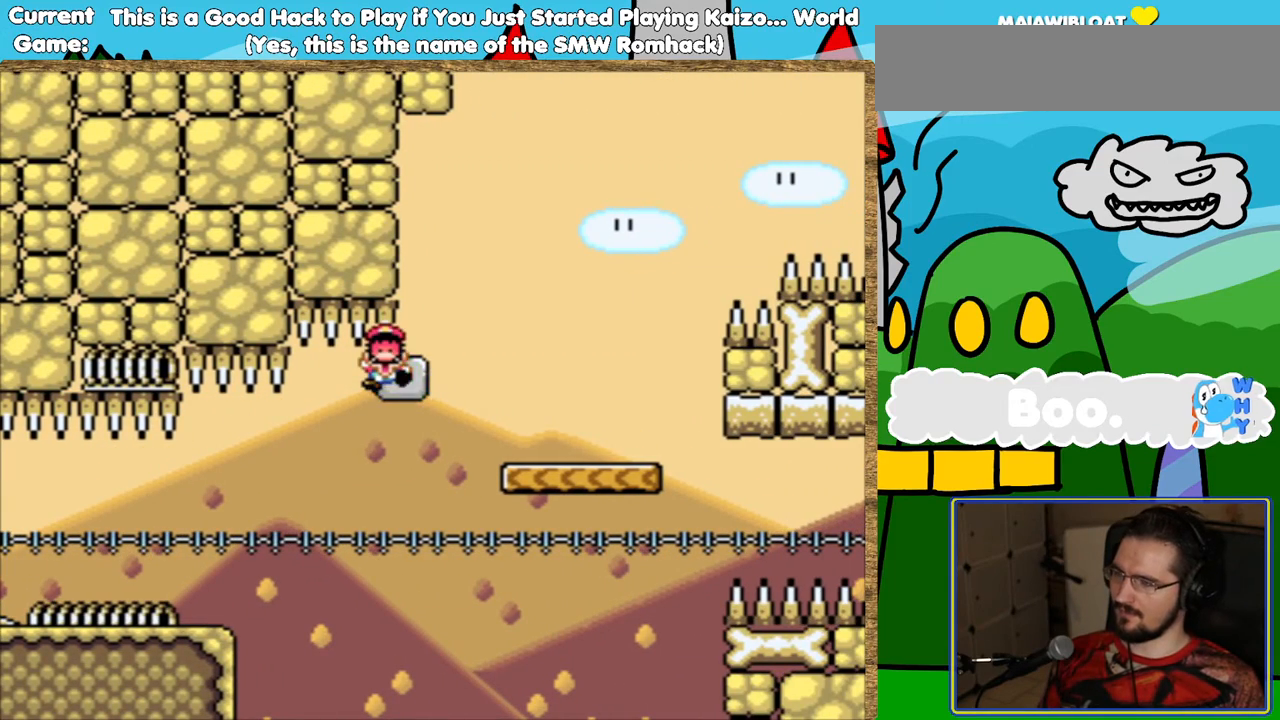
{"buttons": ["Y"], "events": []}
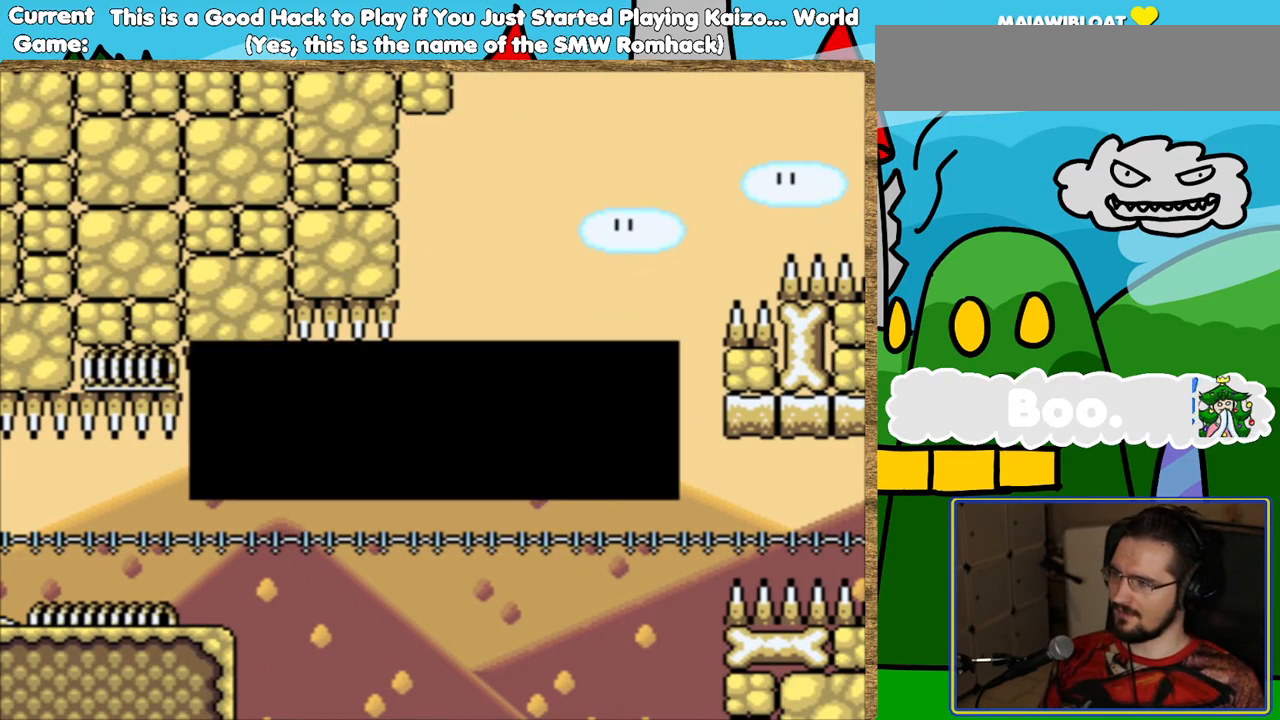
{"buttons": ["Y"], "events": [[101, "B", "down"], [269, "B", "up"]]}
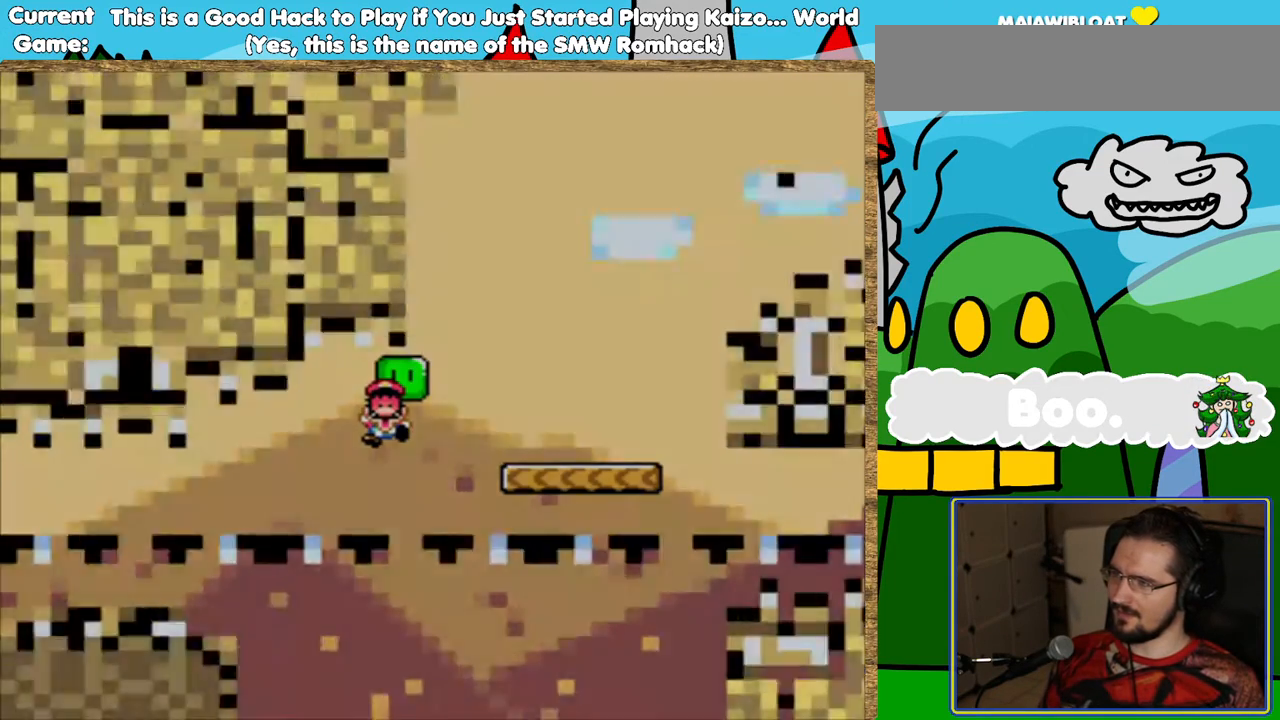
{"buttons": ["Y"], "events": []}